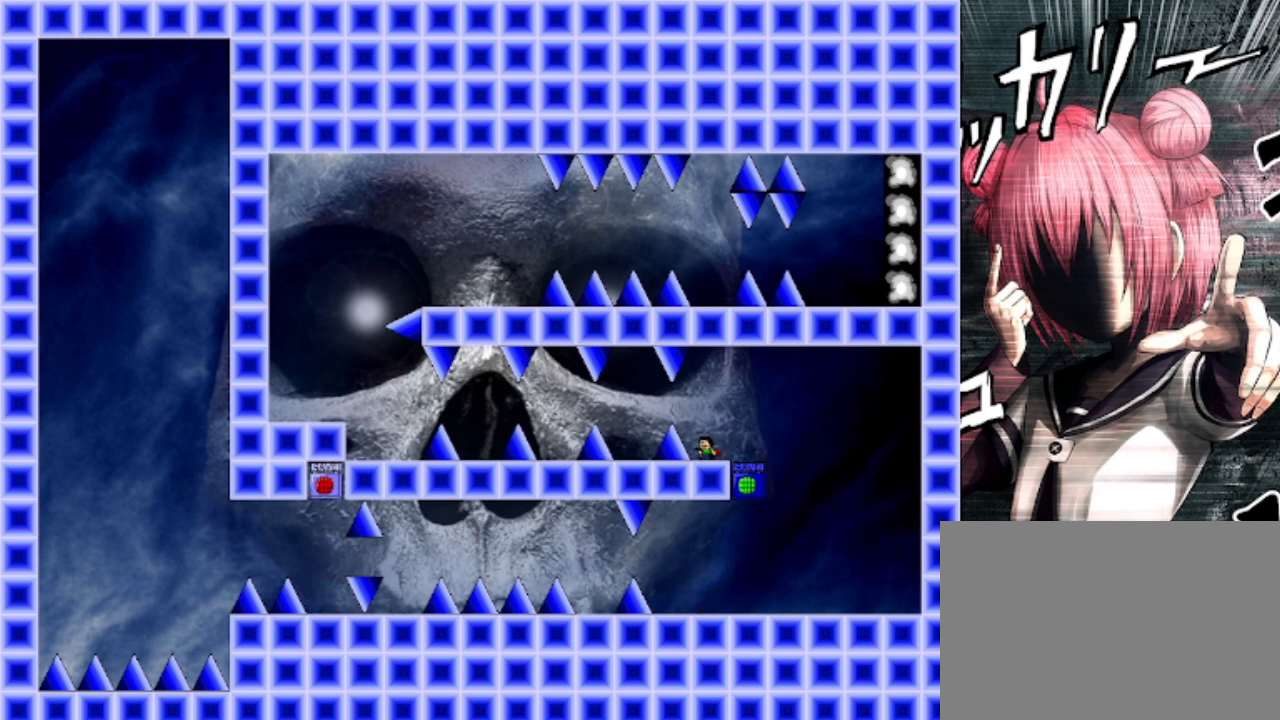
Gameplay with keyboard; each line is a JSON object with the keys held at the frame after it. "events" lists presses ("down") and releases ("up") of "down", "left", "r", "right", "s", "shift", "up" and "z" between this image and that frame as [ms after this image, input, new state], when the widget could be followed in between. No other keys are recorded. Mouse input is not recorded.
{"keys": ["left"], "events": [[167, "left", "down"], [167, "shift", "down"], [200, "shift", "up"]]}
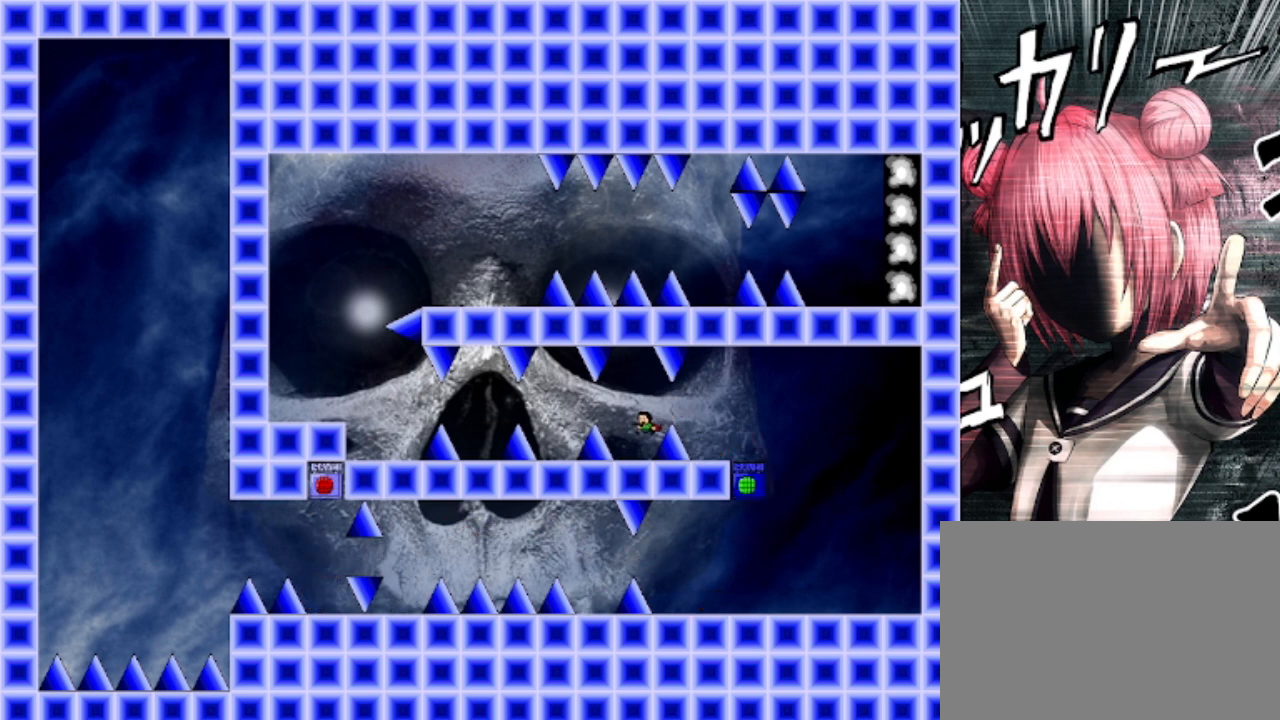
{"keys": ["left"], "events": [[100, "left", "up"], [200, "shift", "down"], [267, "left", "down"], [300, "shift", "up"]]}
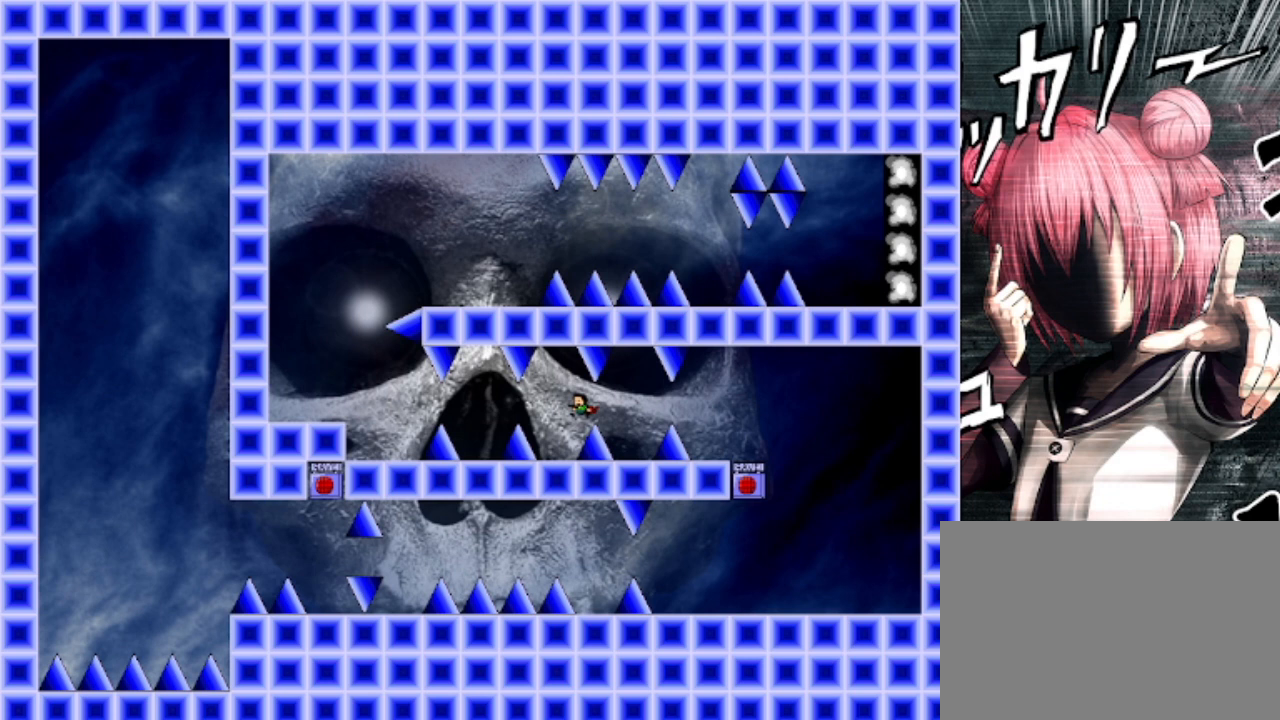
{"keys": ["left"], "events": [[133, "left", "up"], [333, "left", "down"], [333, "shift", "down"], [367, "shift", "up"]]}
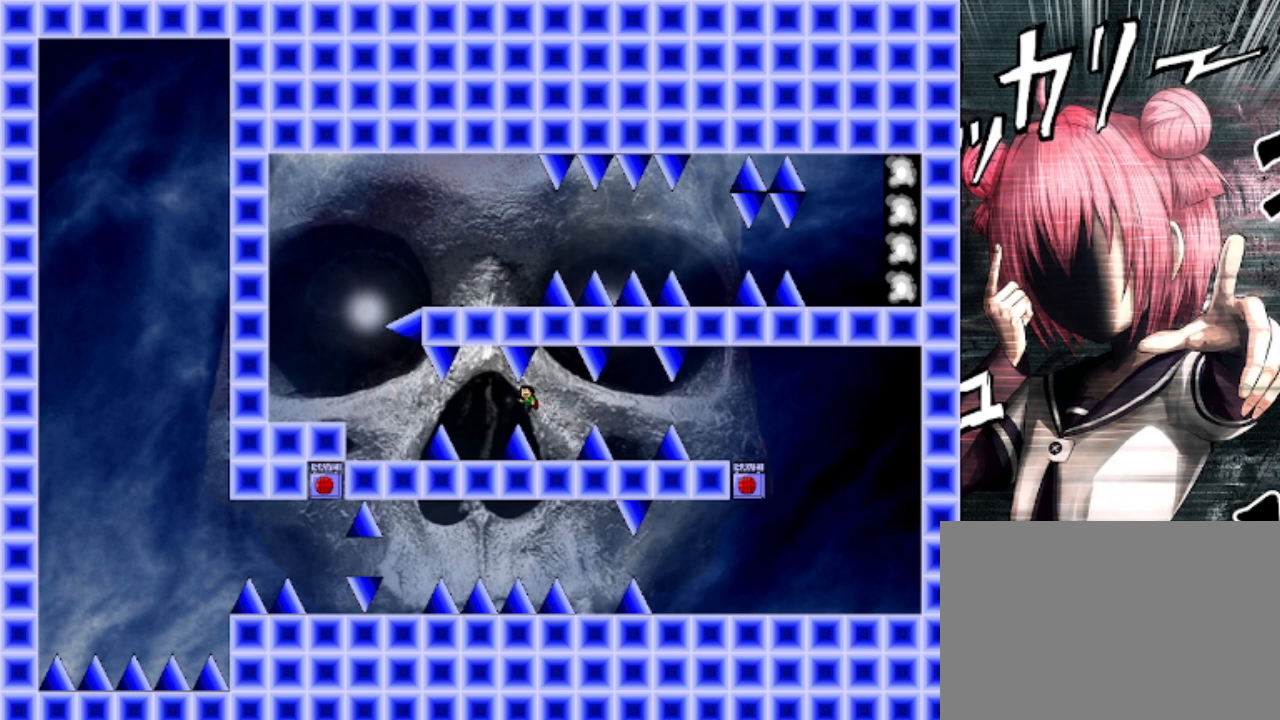
{"keys": ["left"], "events": [[300, "left", "up"], [367, "left", "down"], [367, "shift", "down"], [433, "shift", "up"]]}
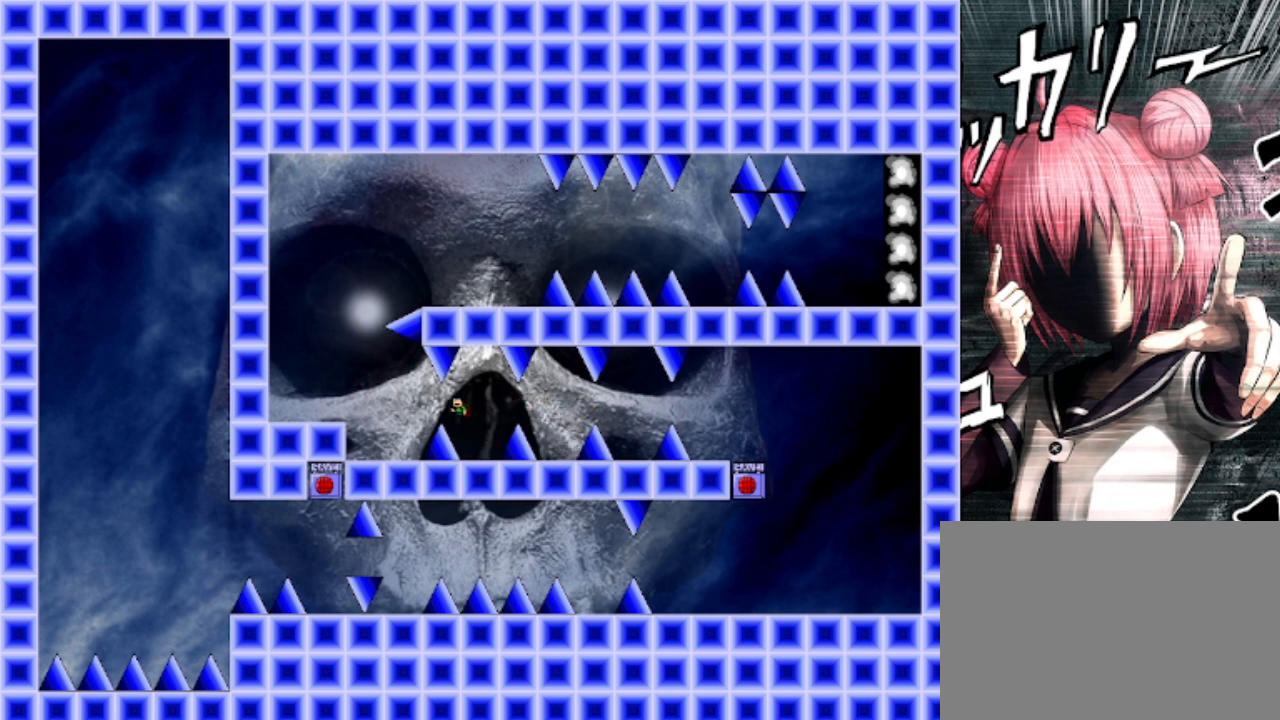
{"keys": ["left"], "events": [[333, "shift", "down"], [500, "shift", "up"]]}
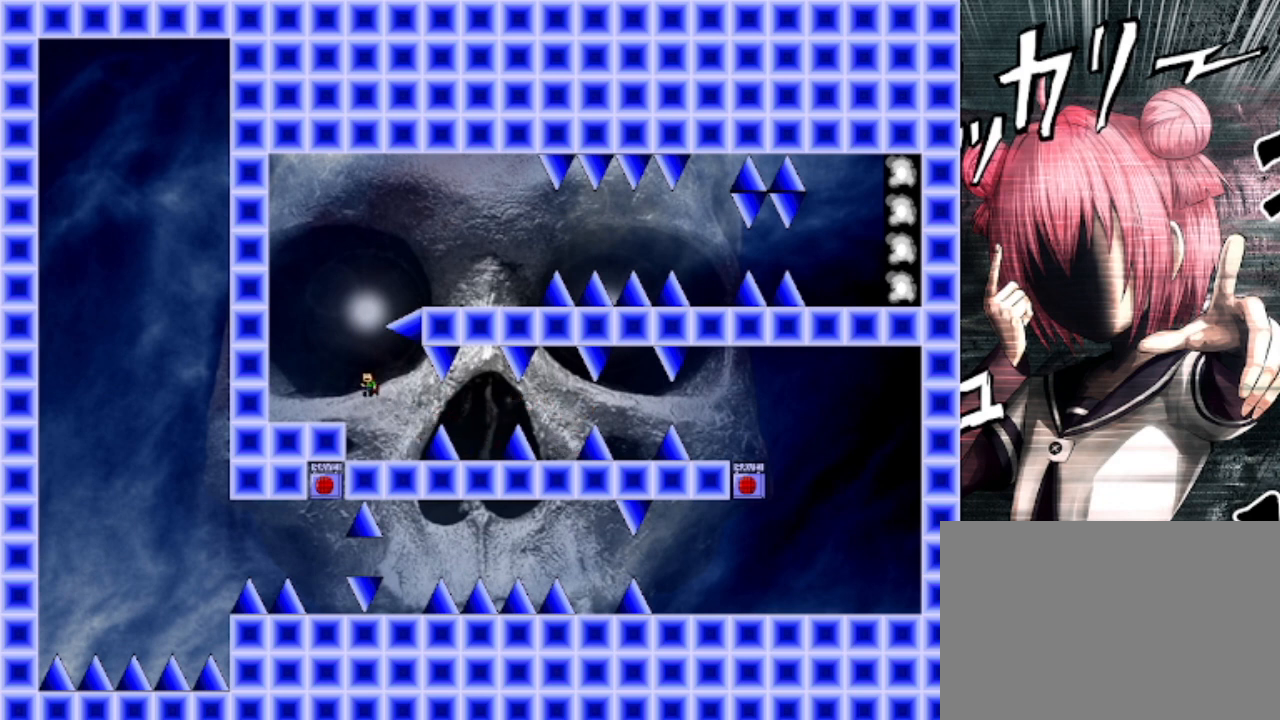
{"keys": [], "events": [[267, "left", "up"], [333, "right", "down"], [333, "shift", "down"], [500, "right", "up"], [500, "shift", "up"]]}
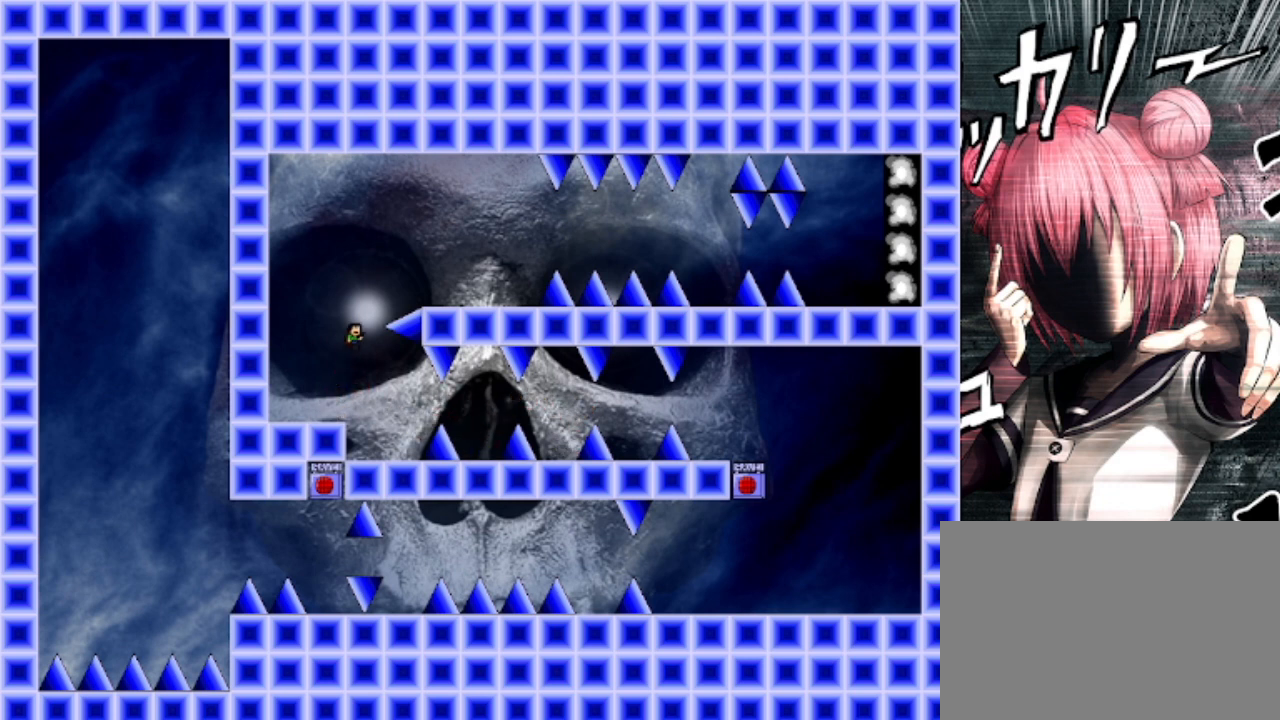
{"keys": ["right"], "events": [[33, "shift", "down"], [100, "right", "down"], [433, "shift", "up"]]}
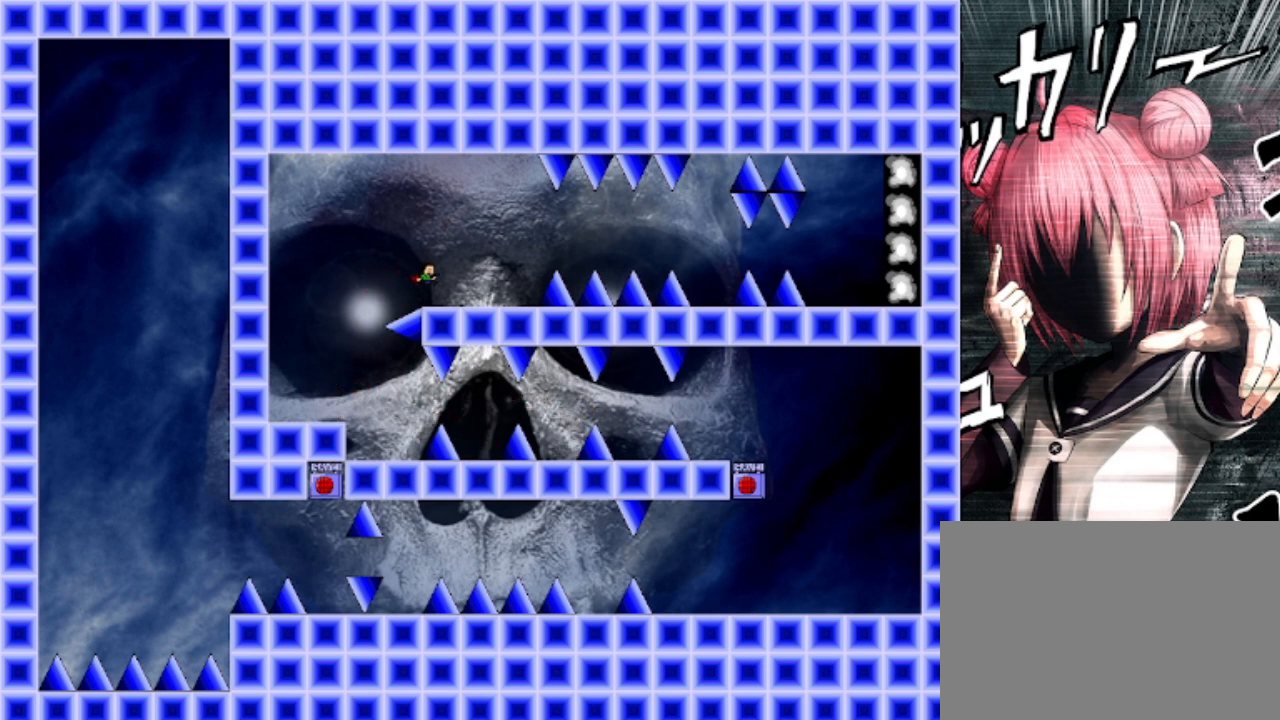
{"keys": ["right"], "events": []}
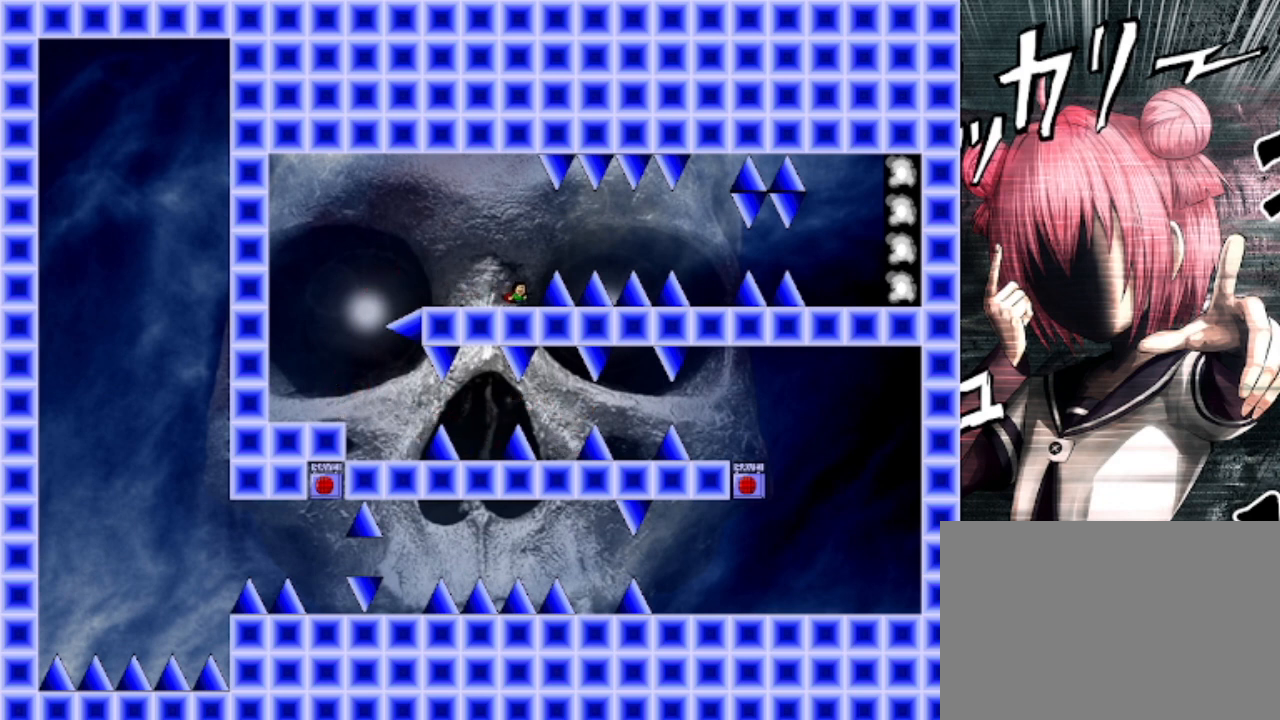
{"keys": ["right"], "events": [[33, "shift", "down"], [233, "shift", "up"]]}
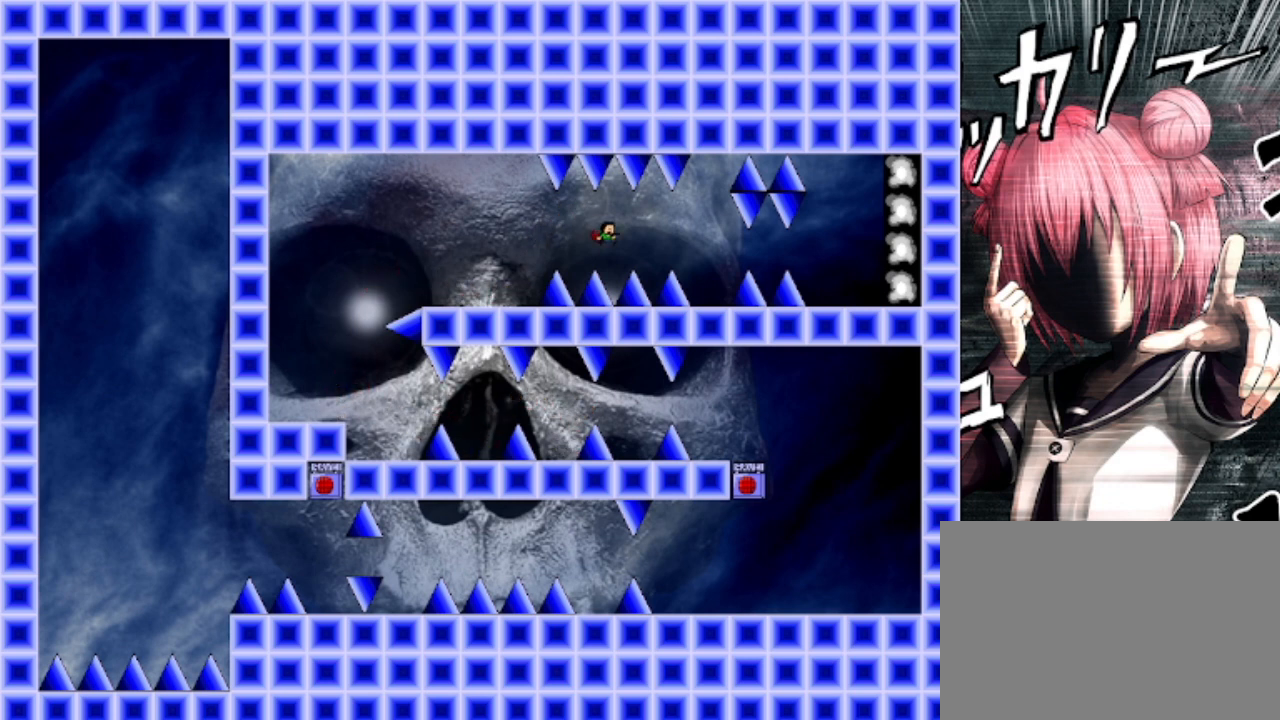
{"keys": ["right"], "events": [[100, "shift", "down"], [133, "shift", "up"]]}
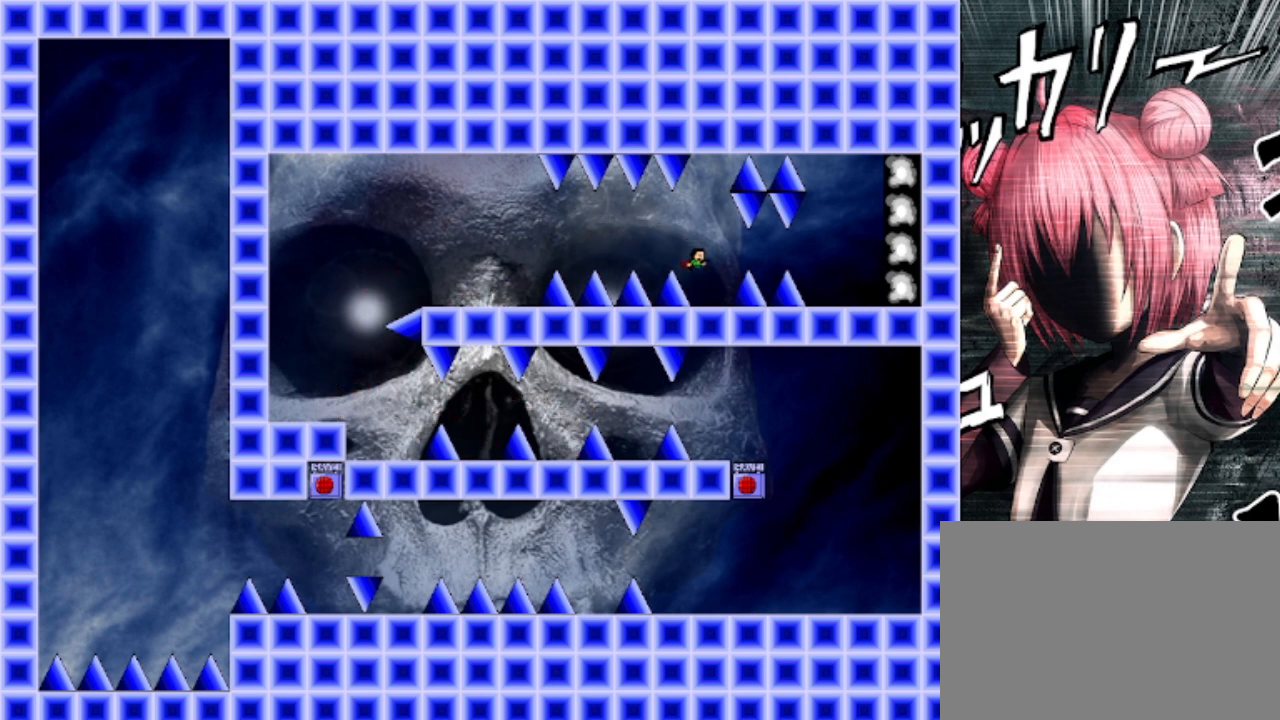
{"keys": ["right"], "events": [[67, "right", "up"], [333, "right", "down"], [333, "shift", "down"], [400, "shift", "up"]]}
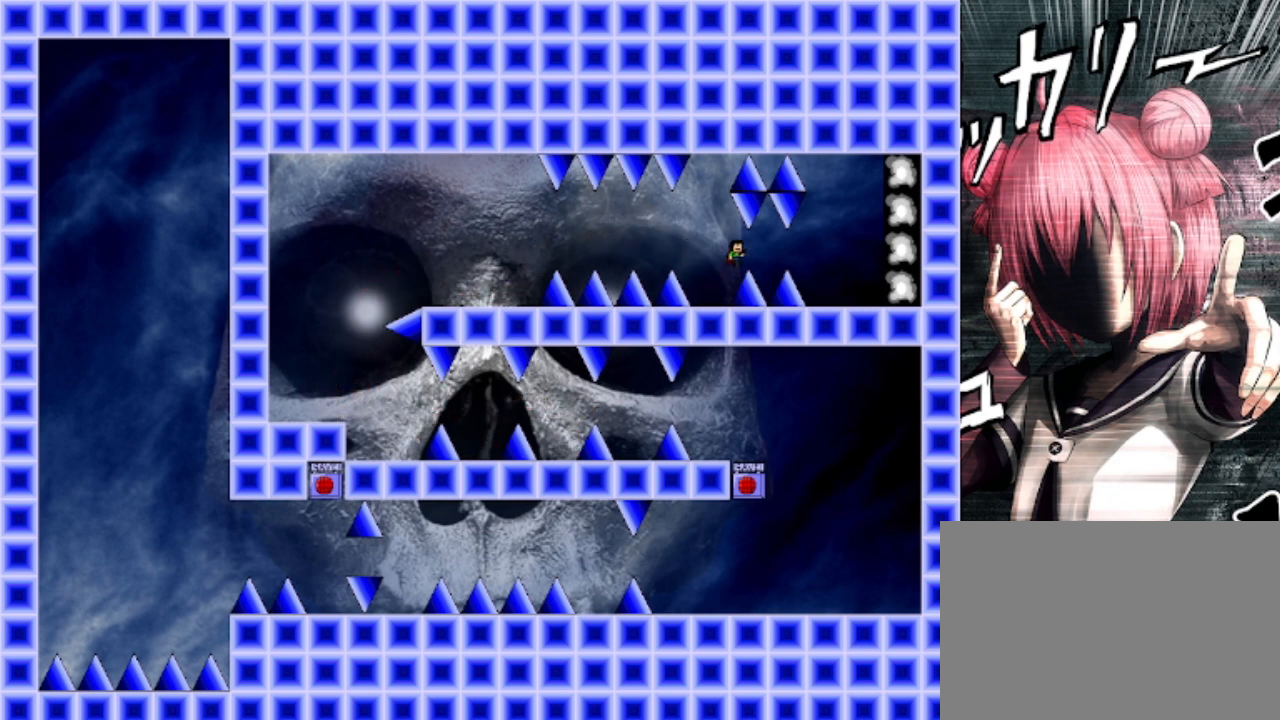
{"keys": ["right"], "events": [[167, "right", "up"], [267, "shift", "down"], [300, "right", "down"], [300, "shift", "up"]]}
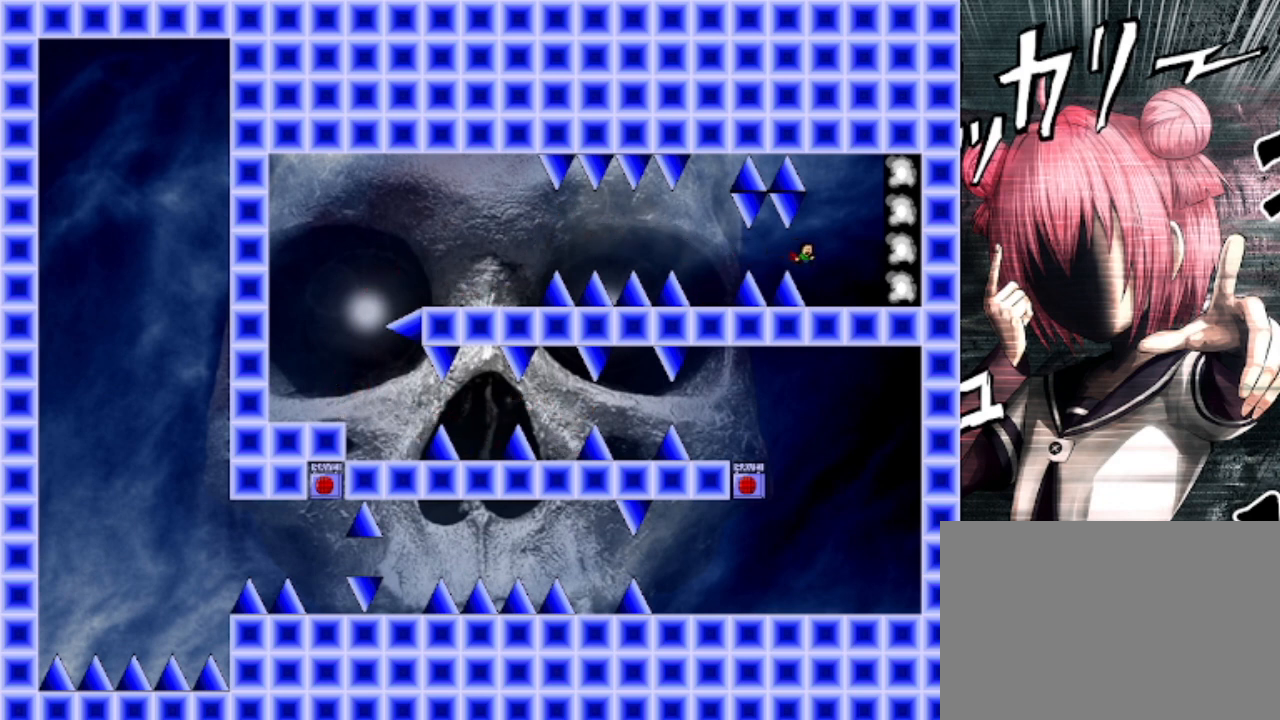
{"keys": [], "events": [[467, "right", "up"]]}
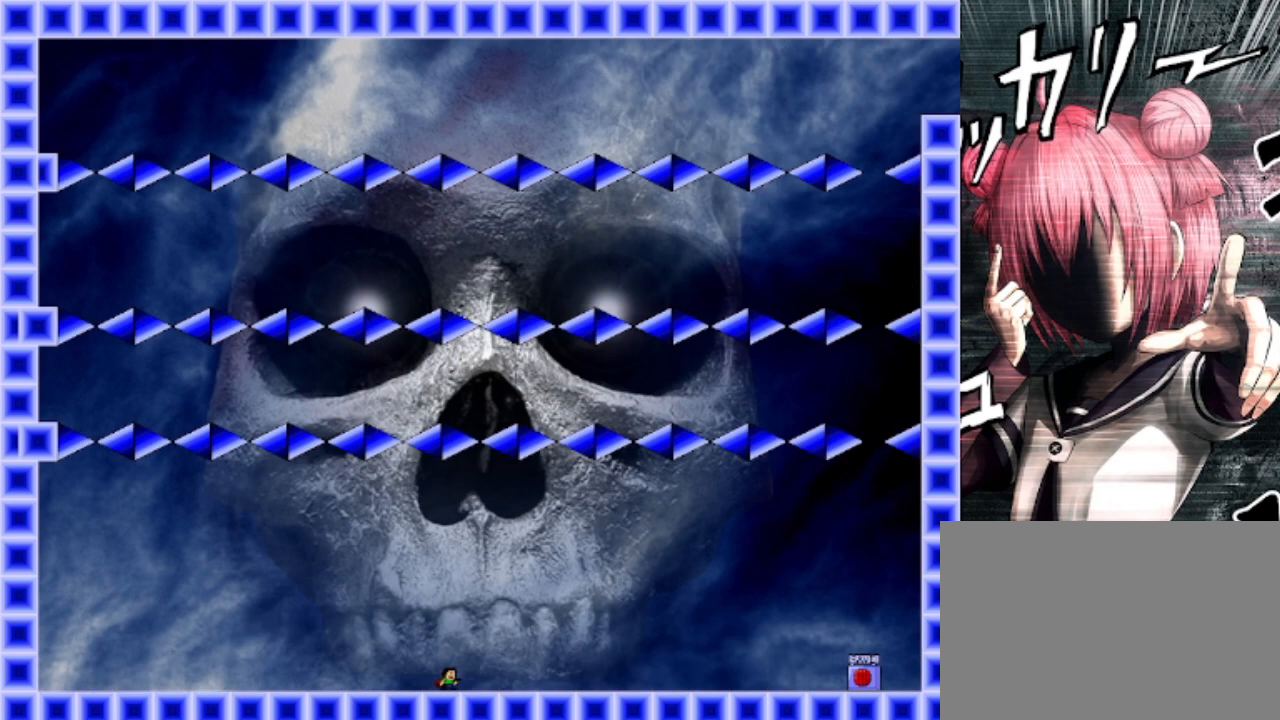
{"keys": [], "events": []}
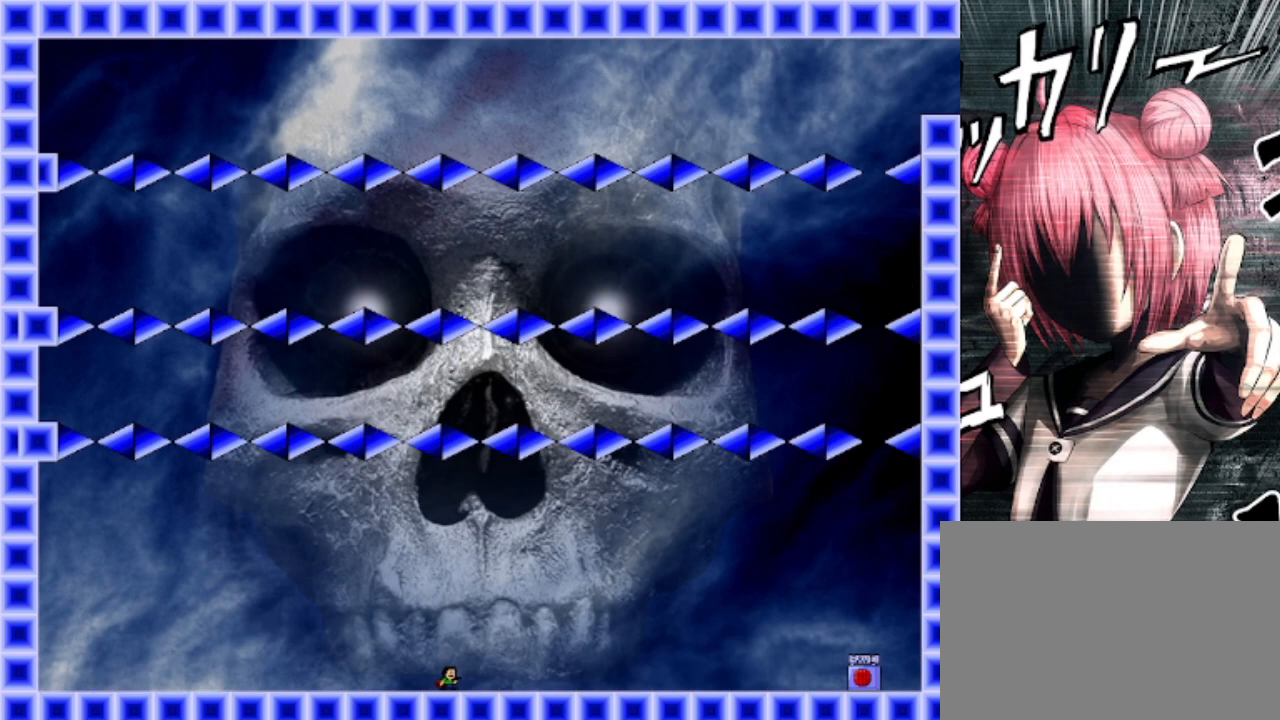
{"keys": [], "events": [[133, "right", "down"], [233, "z", "down"], [267, "right", "up"], [300, "z", "up"]]}
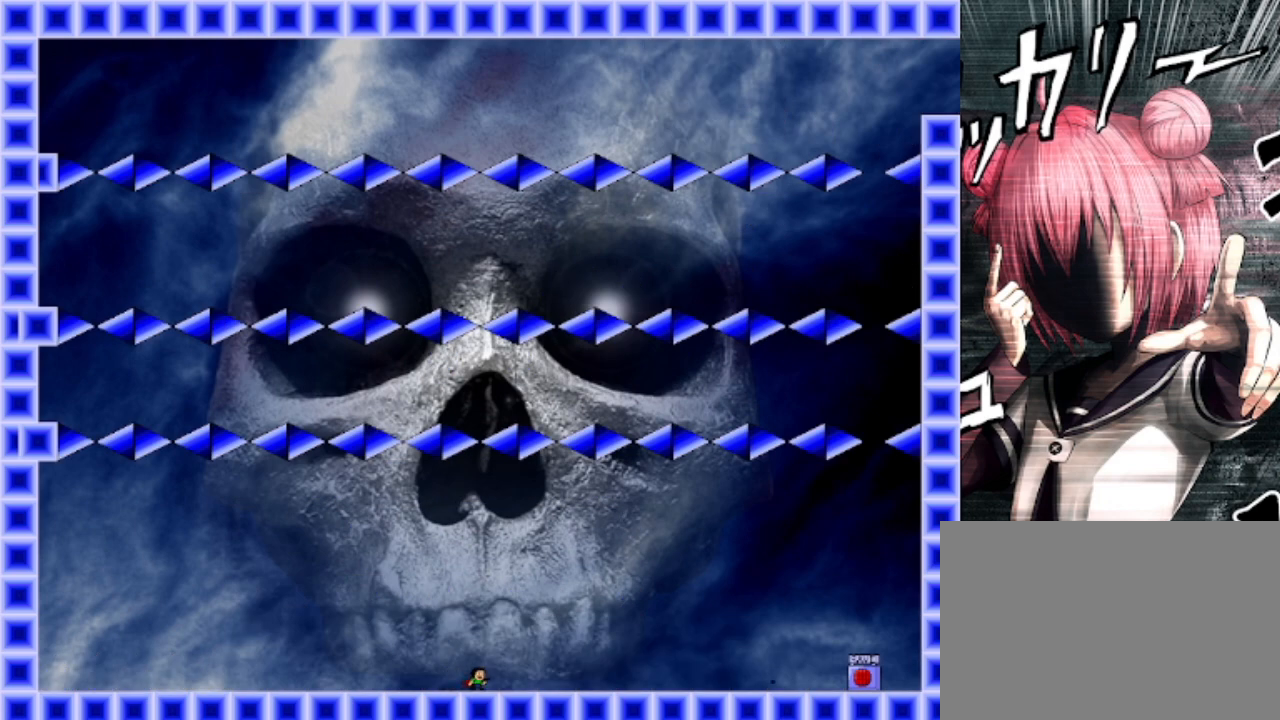
{"keys": ["right"], "events": [[367, "right", "down"]]}
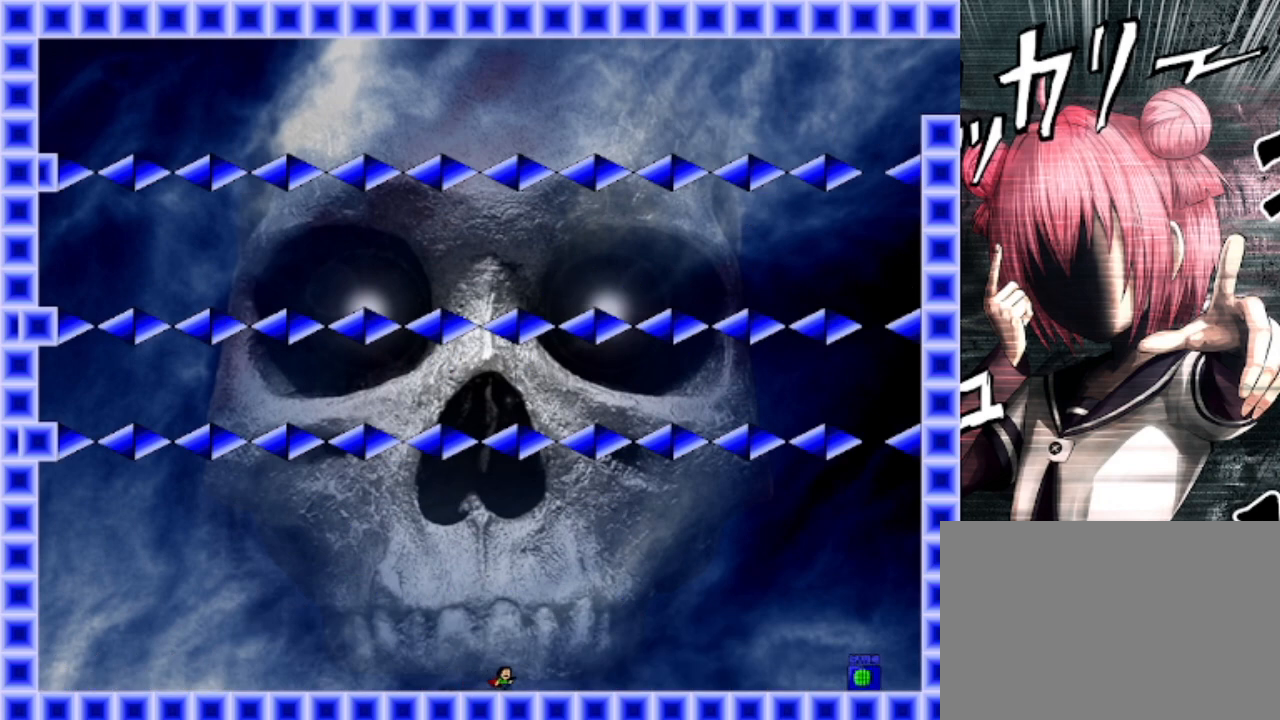
{"keys": ["right"], "events": []}
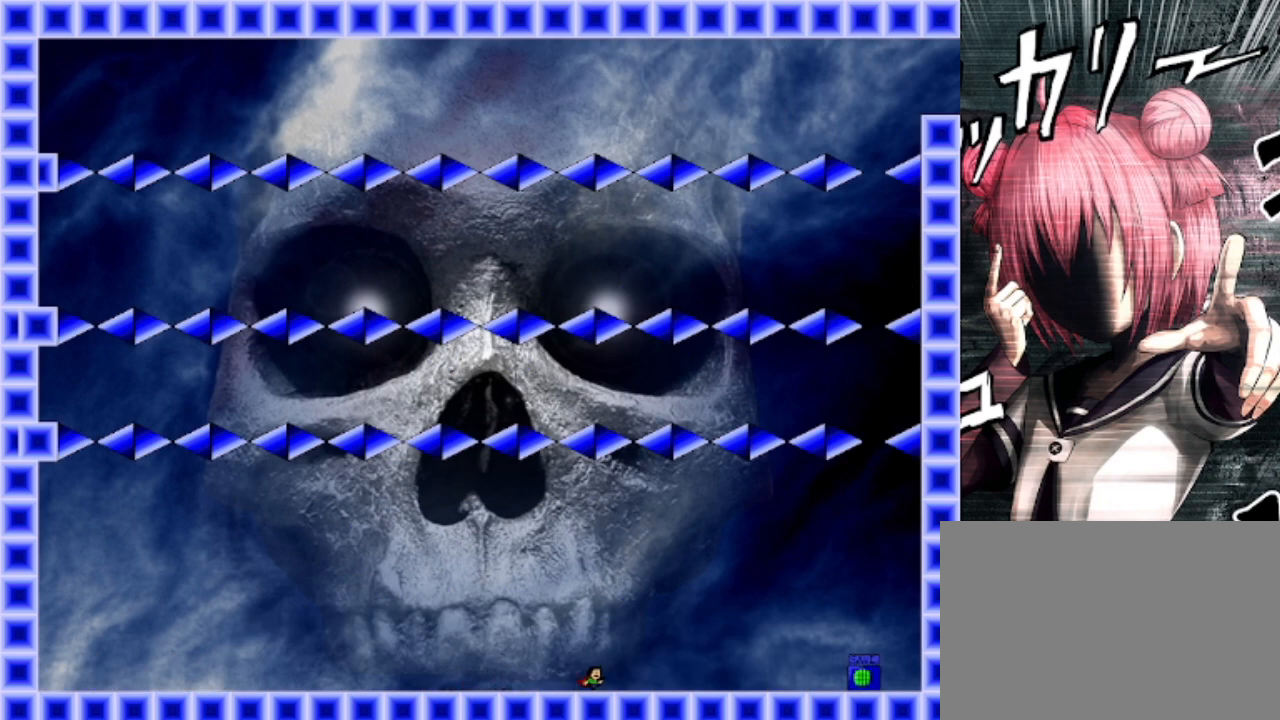
{"keys": ["right"], "events": []}
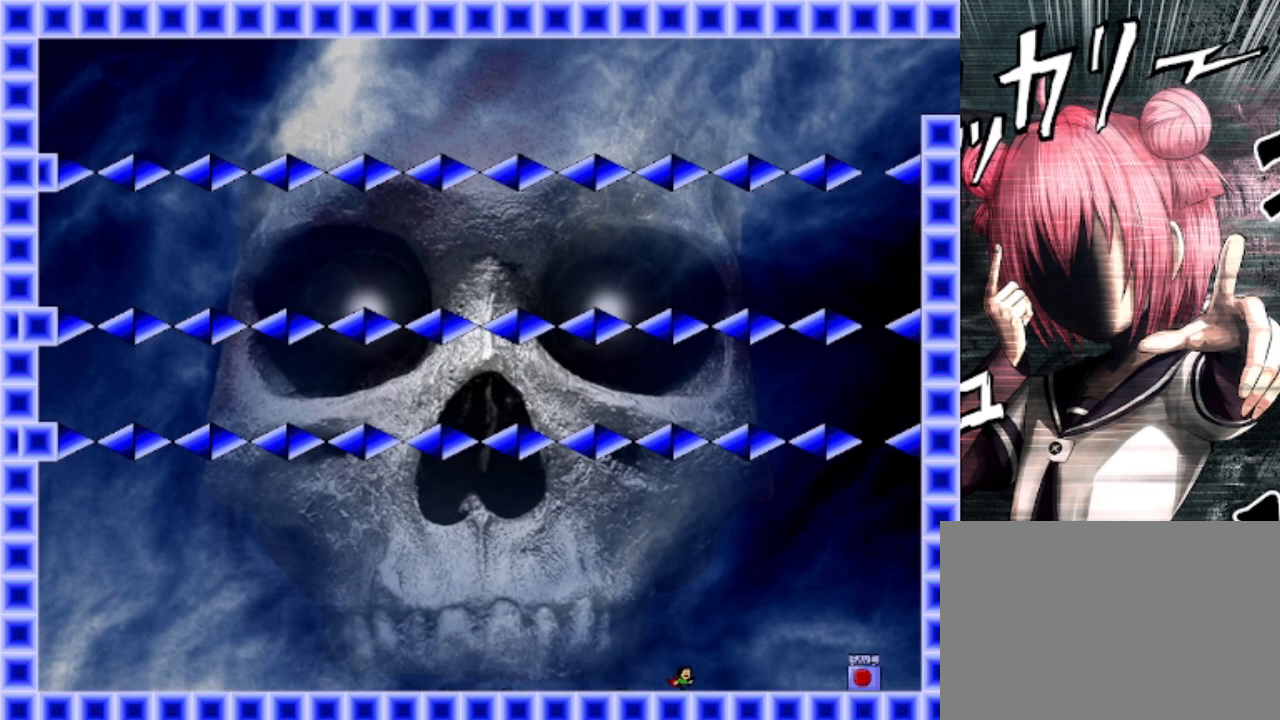
{"keys": ["right"], "events": []}
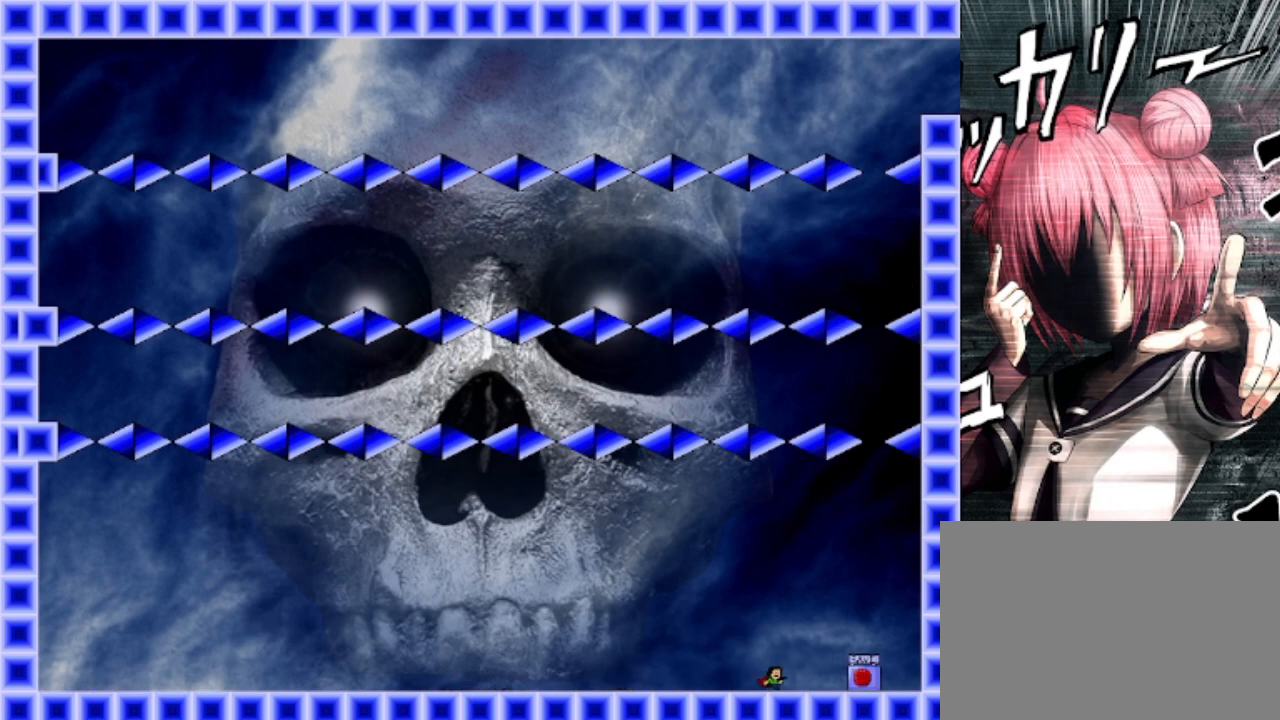
{"keys": ["right"], "events": []}
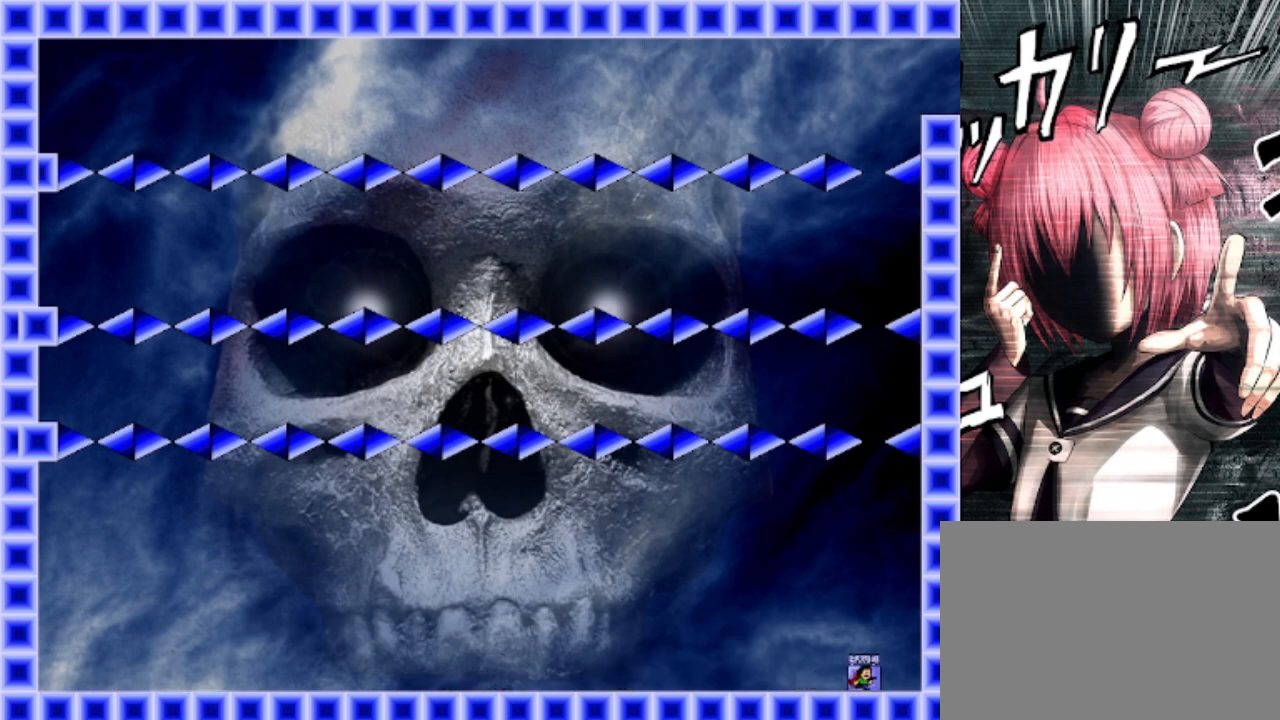
{"keys": ["shift"], "events": [[100, "left", "down"], [100, "right", "up"], [167, "left", "up"], [167, "shift", "down"], [367, "shift", "up"], [433, "shift", "down"]]}
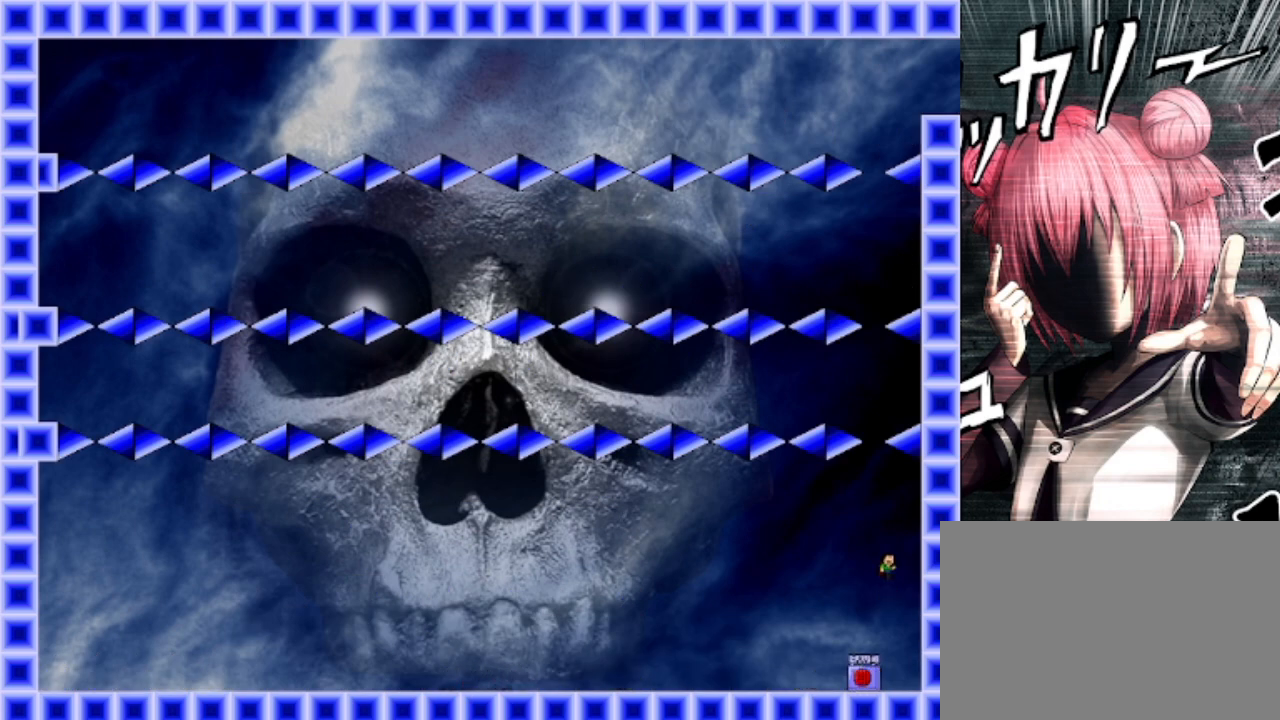
{"keys": [], "events": [[167, "shift", "up"], [333, "left", "down"], [333, "shift", "down"], [433, "left", "up"], [500, "shift", "up"]]}
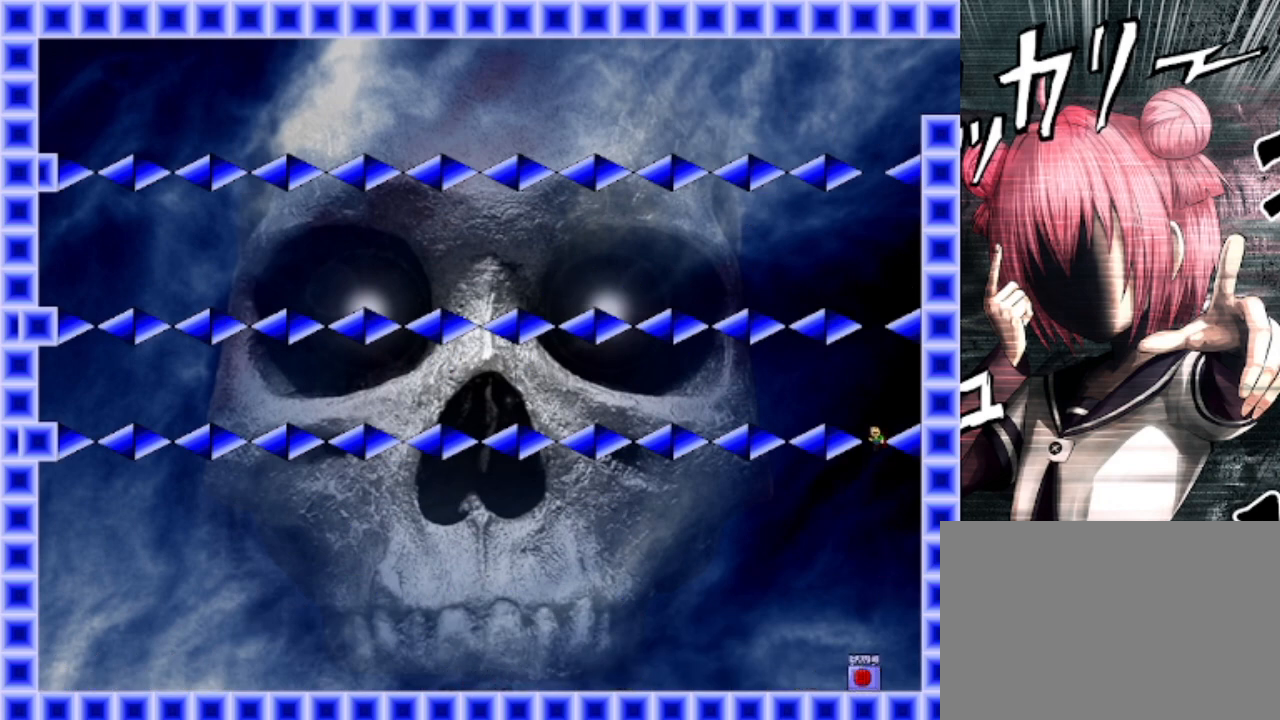
{"keys": [], "events": [[200, "shift", "down"], [333, "right", "down"], [333, "shift", "up"], [433, "right", "up"]]}
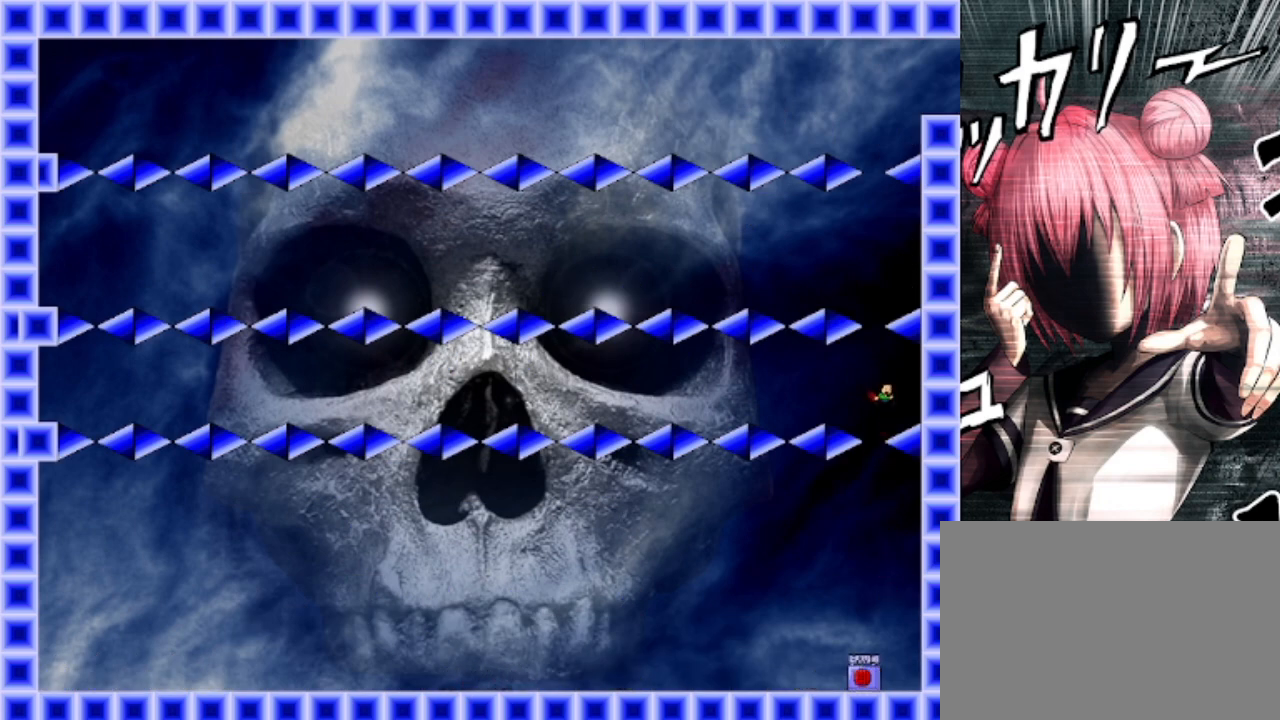
{"keys": ["shift"], "events": [[133, "left", "down"], [133, "shift", "down"], [200, "left", "up"], [267, "shift", "up"], [400, "shift", "down"]]}
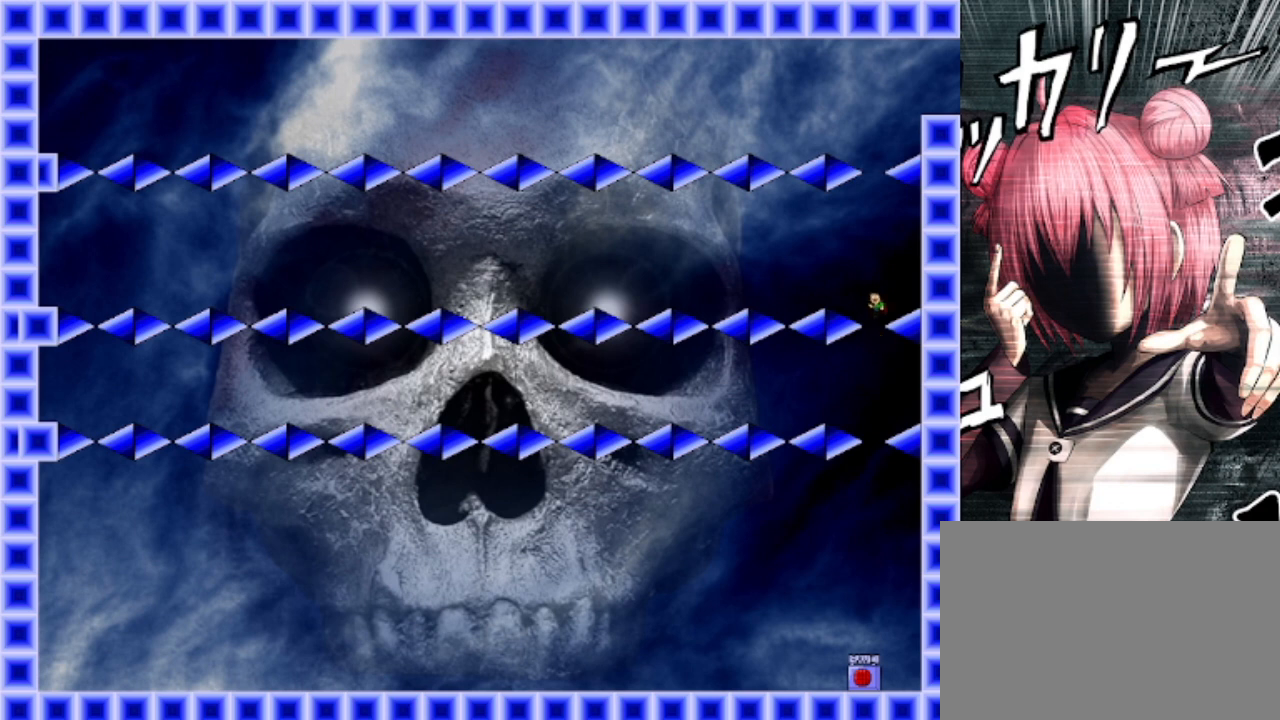
{"keys": [], "events": [[133, "right", "down"], [233, "right", "up"], [233, "shift", "up"], [333, "shift", "down"], [367, "shift", "up"]]}
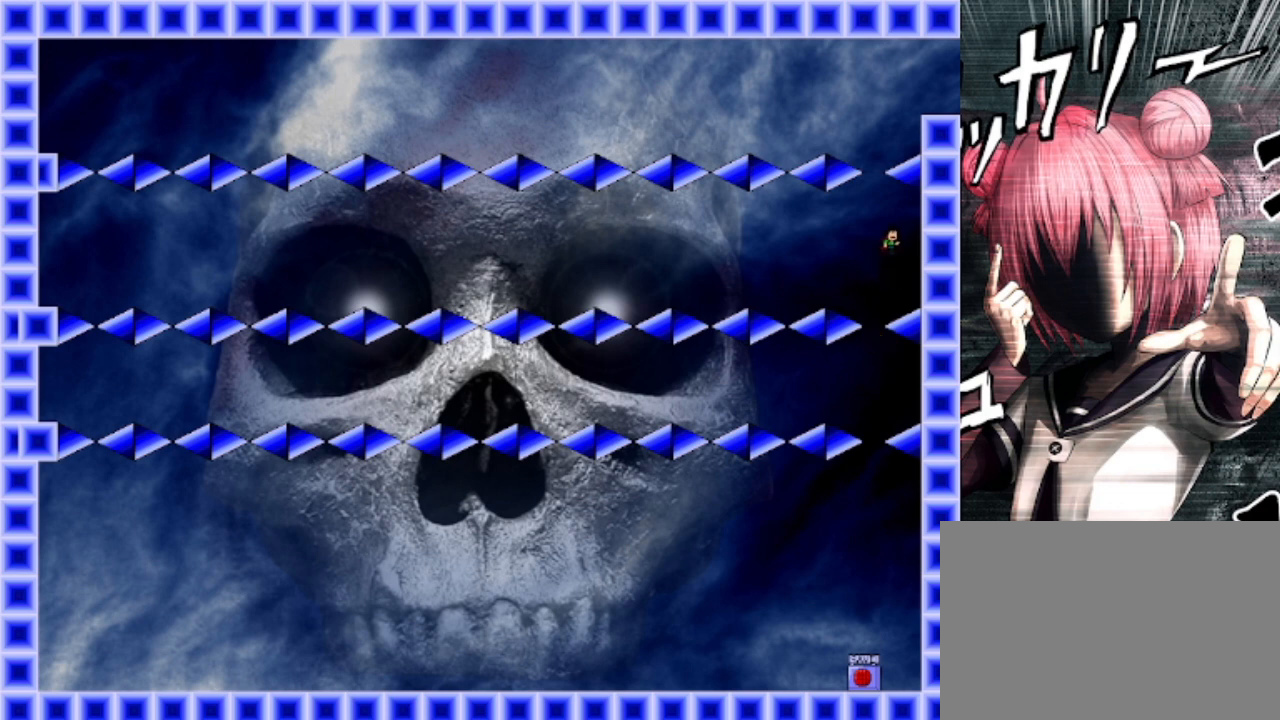
{"keys": ["shift"], "events": [[267, "shift", "down"], [300, "left", "down"], [400, "left", "up"]]}
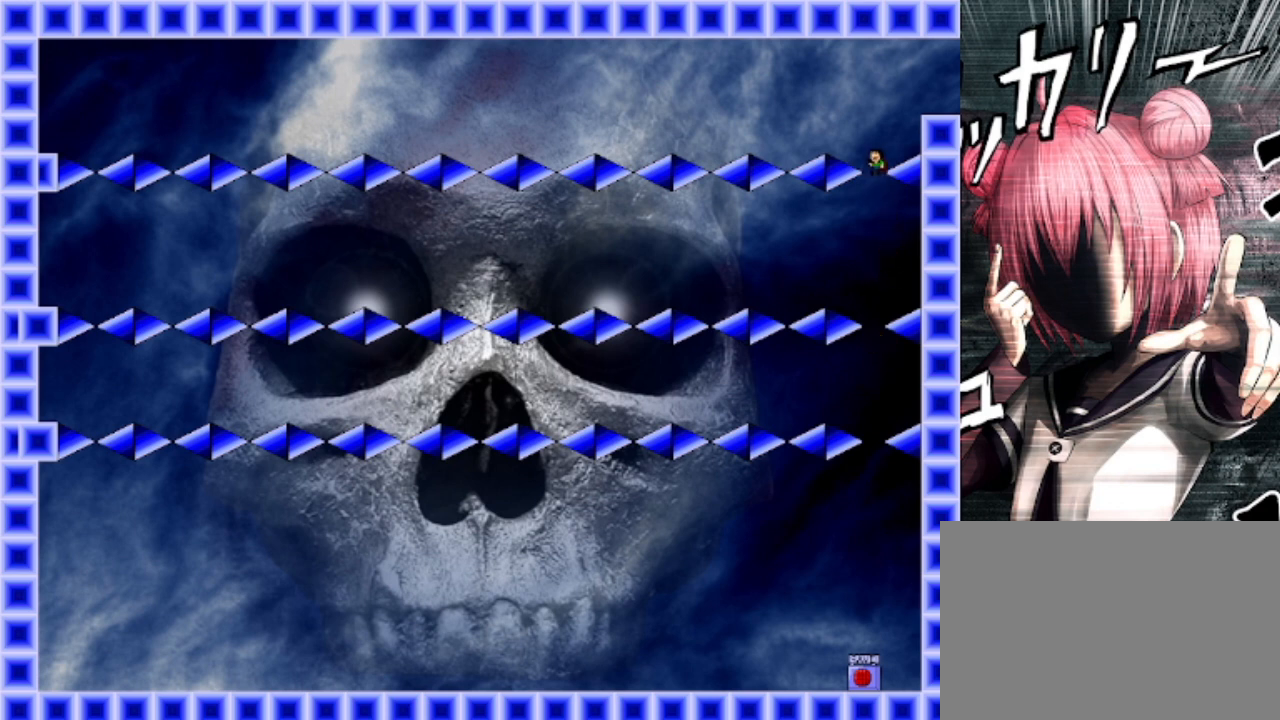
{"keys": ["right", "shift"], "events": [[233, "shift", "up"], [267, "right", "down"], [267, "shift", "down"]]}
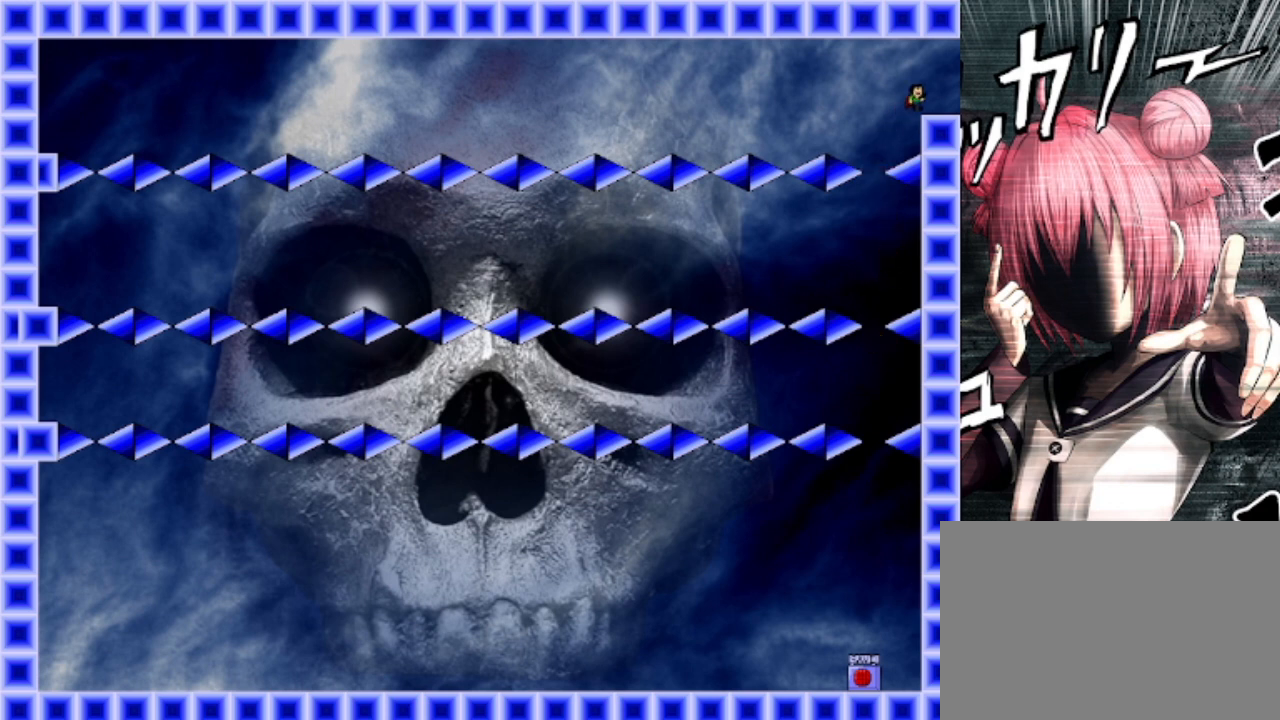
{"keys": [], "events": [[133, "shift", "up"], [367, "right", "up"]]}
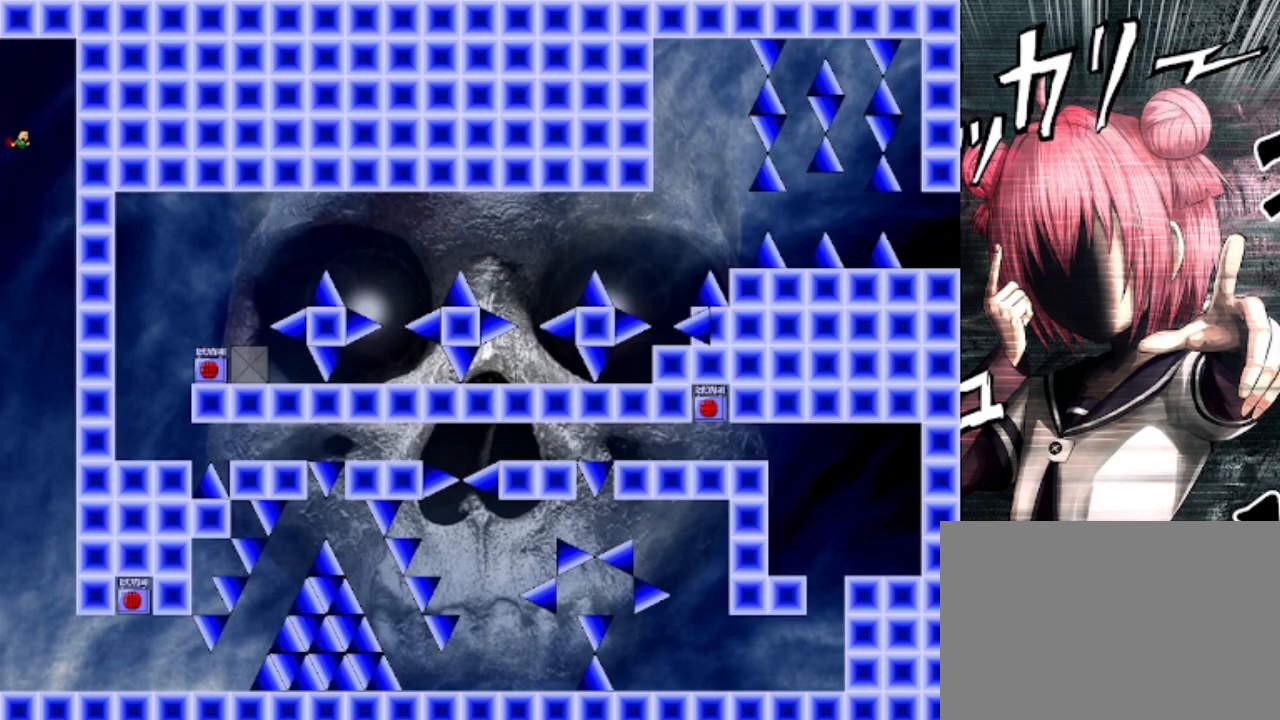
{"keys": ["right"], "events": [[300, "right", "down"]]}